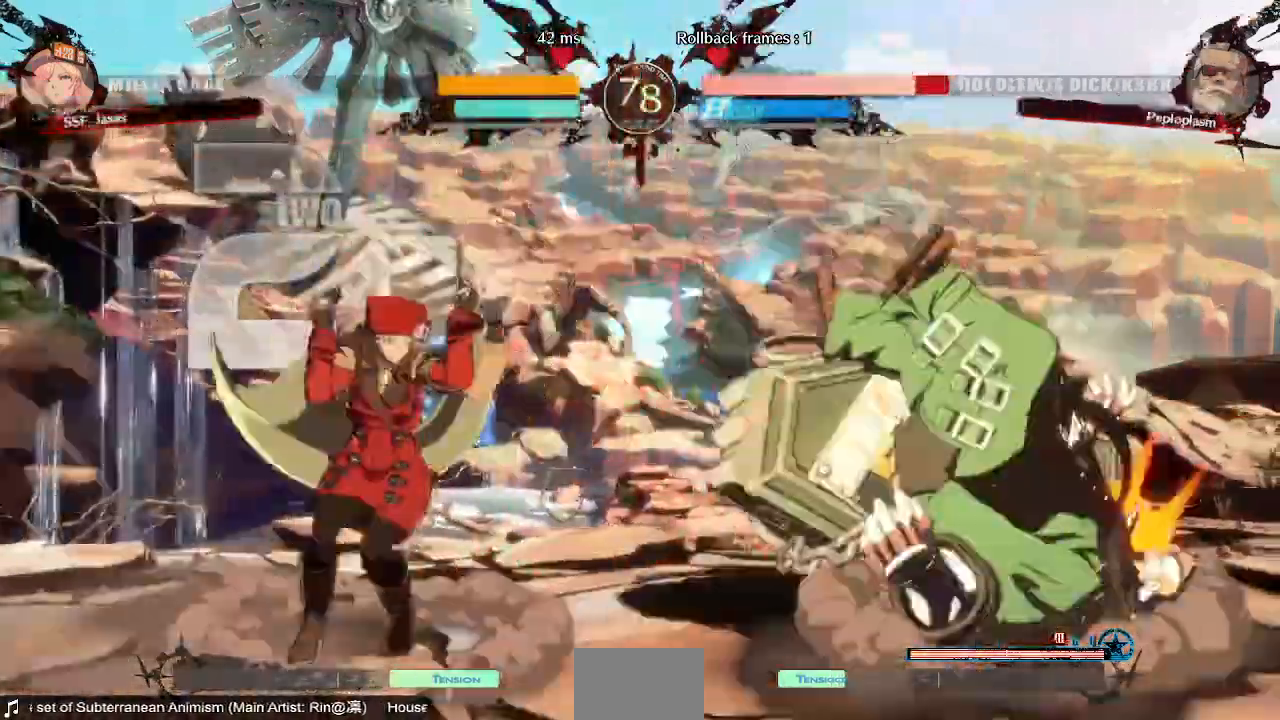
Gameplay with a controller (arcade stick); each line is a JSON object with the inputs held at the frame after it (dt_ms = milliseconds from this image to that frame). "events" lists button and stick changes between this image and that frame as [ms after this image, input, new state], when the widget could be followed in between. Not read: L3 R3 SELECT START.
{"dt_ms": 1000, "buttons": ["DPAD_DOWN"]}
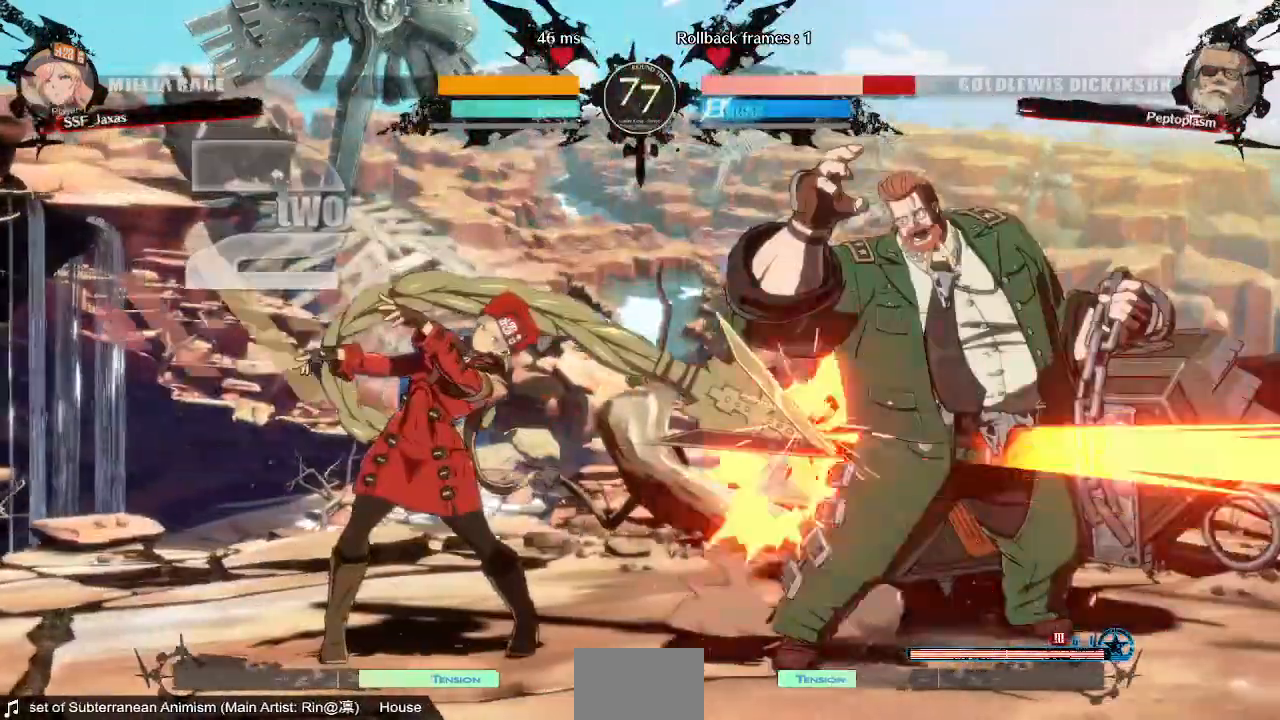
{"dt_ms": 480, "buttons": [], "events": [[40, "DPAD_LEFT", "down"], [80, "CROSS", "down"], [80, "DPAD_DOWN", "up"], [200, "CROSS", "up"], [200, "DPAD_LEFT", "up"]]}
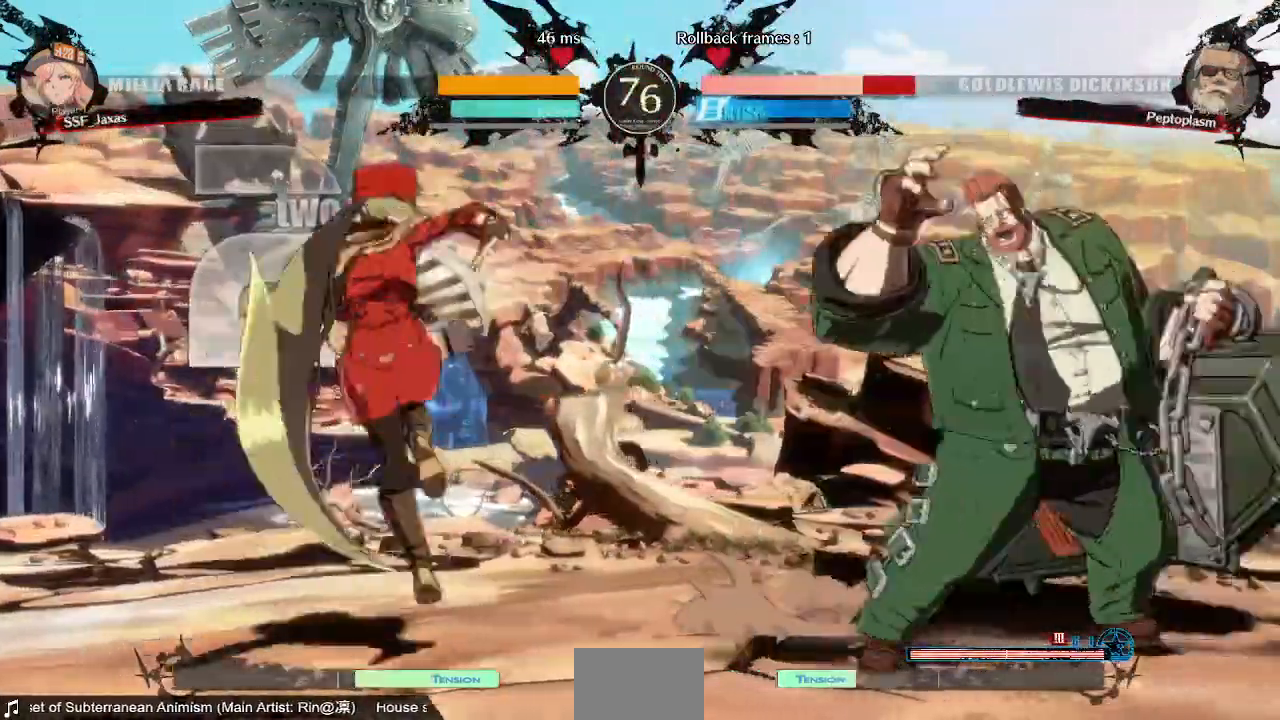
{"dt_ms": 520, "buttons": [], "events": []}
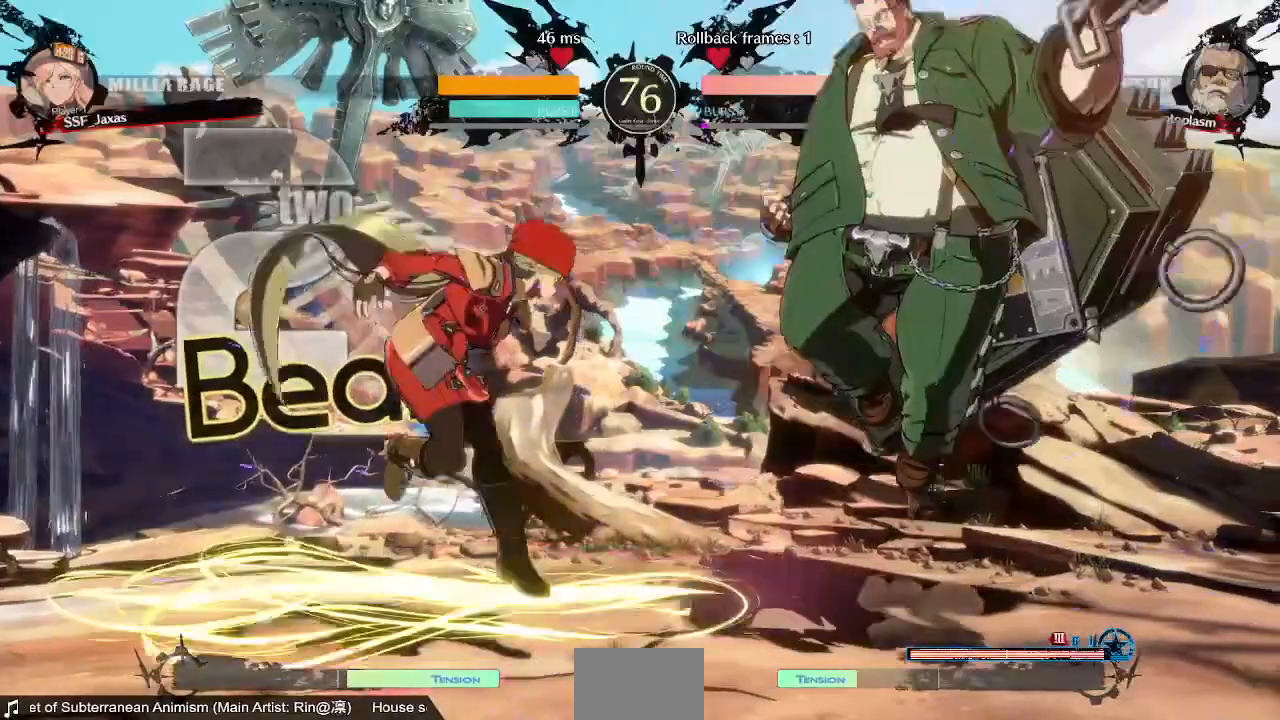
{"dt_ms": 480, "buttons": ["DPAD_LEFT"], "events": [[240, "DPAD_LEFT", "down"]]}
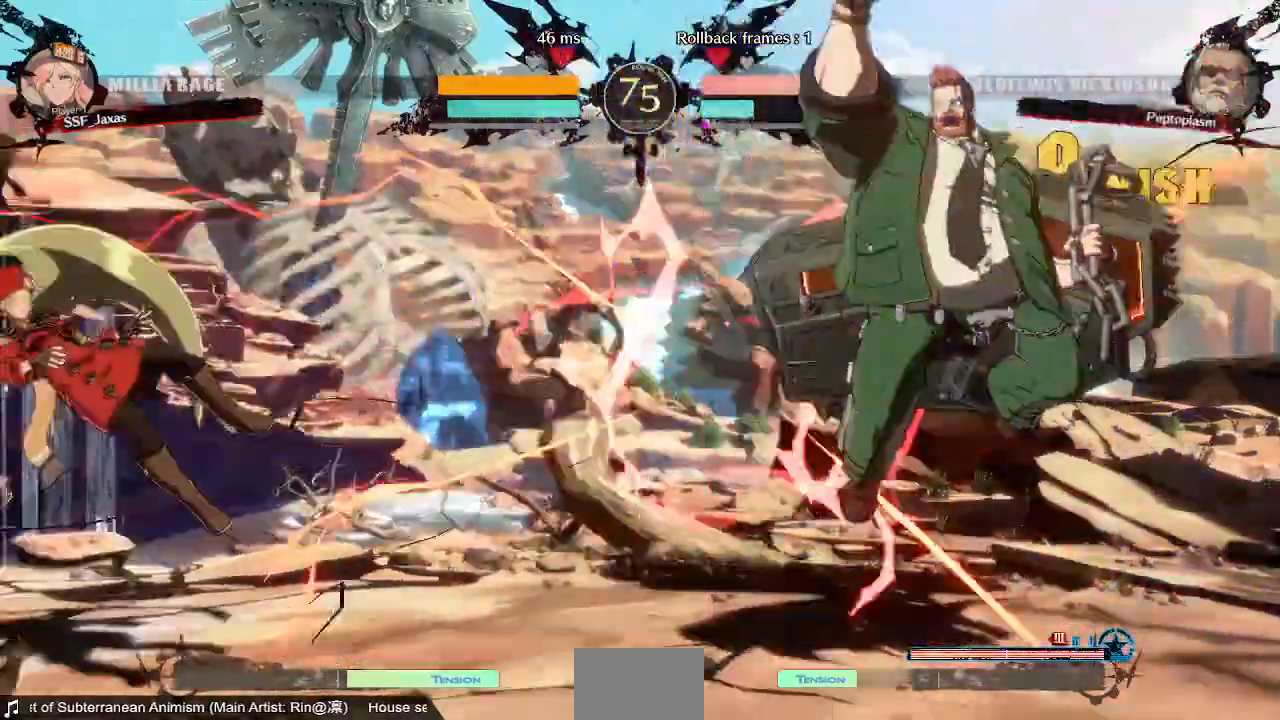
{"dt_ms": 520, "buttons": [], "events": [[200, "SQUARE", "down"], [320, "SQUARE", "up"], [400, "DPAD_LEFT", "up"]]}
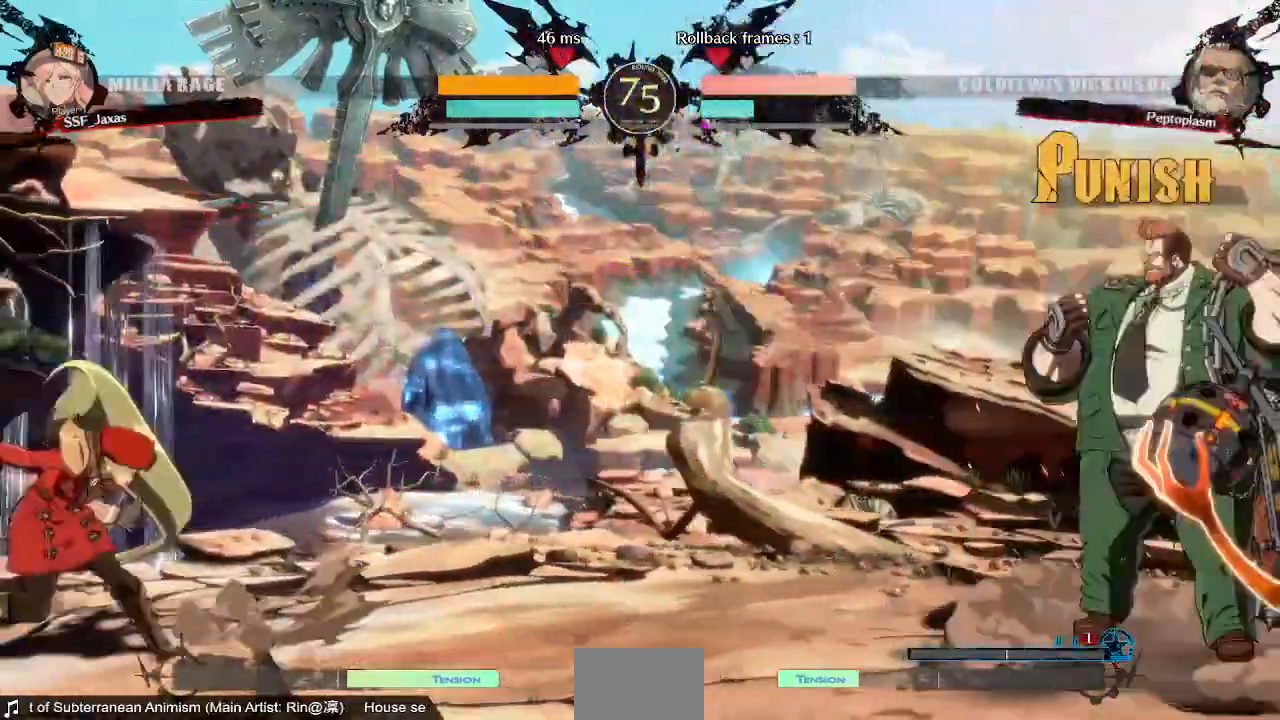
{"dt_ms": 480, "buttons": ["DPAD_RIGHT"], "events": [[80, "DPAD_RIGHT", "down"]]}
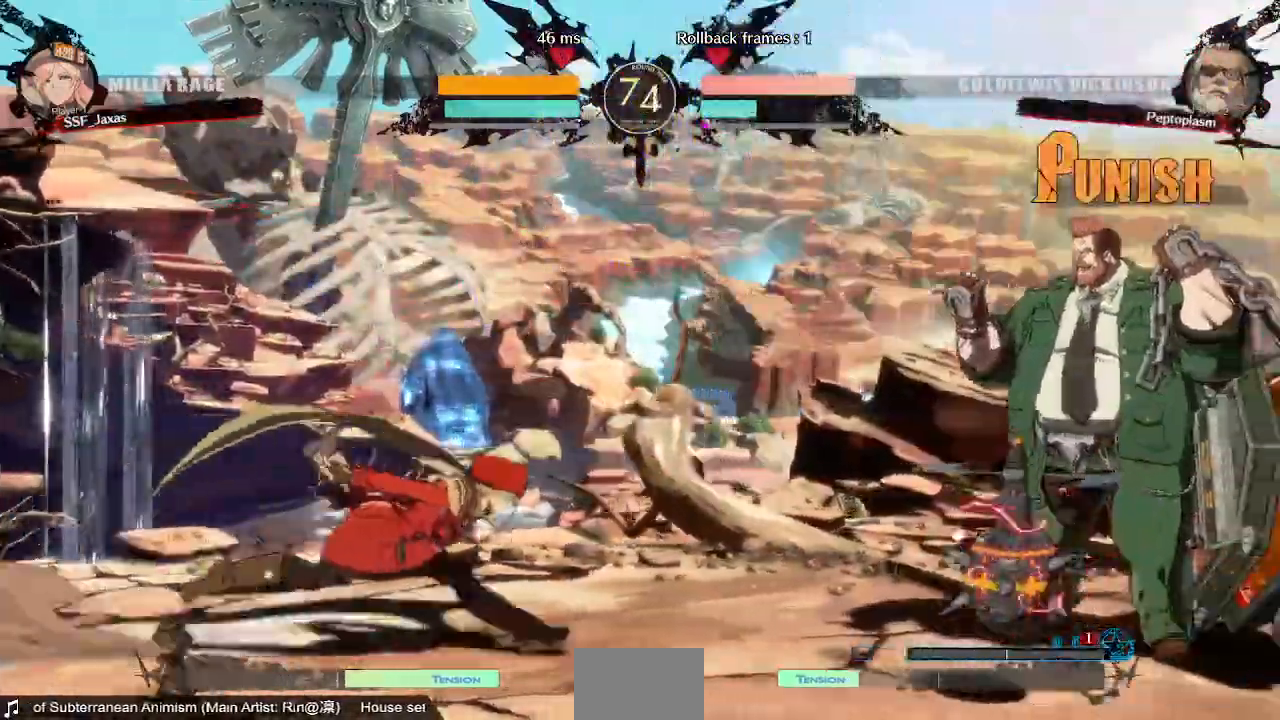
{"dt_ms": 1000, "buttons": []}
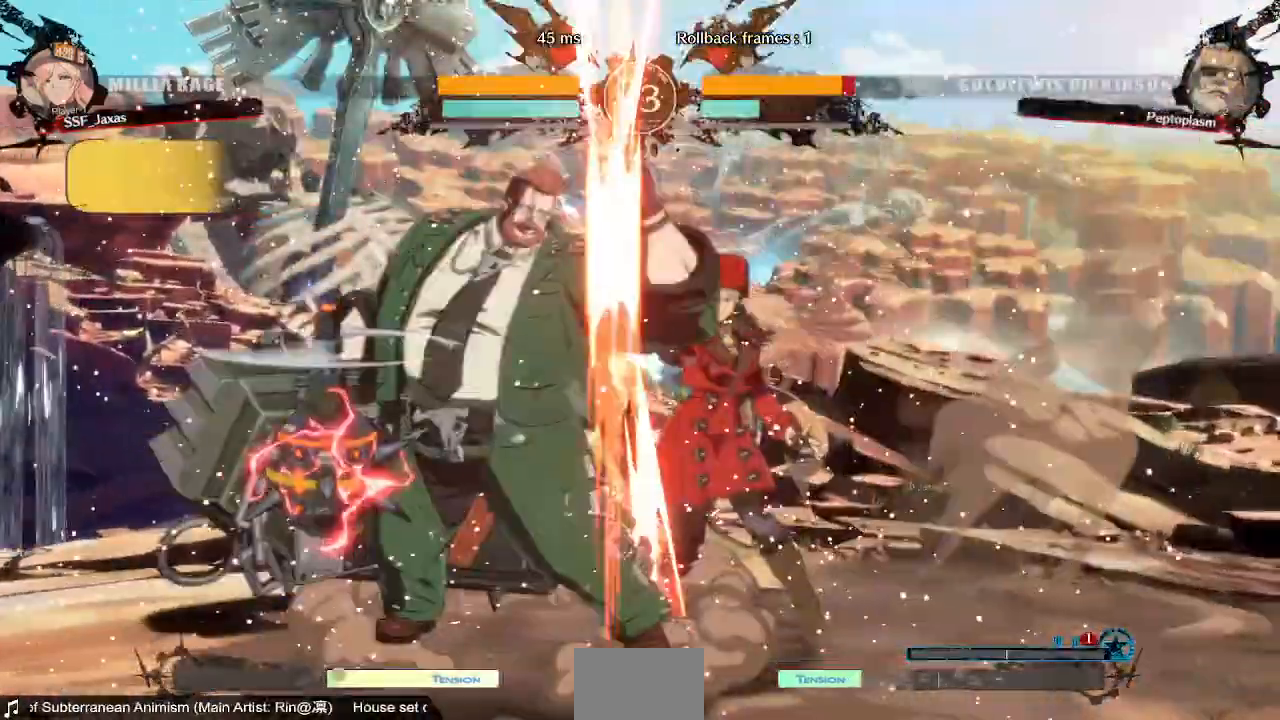
{"dt_ms": 1000, "buttons": []}
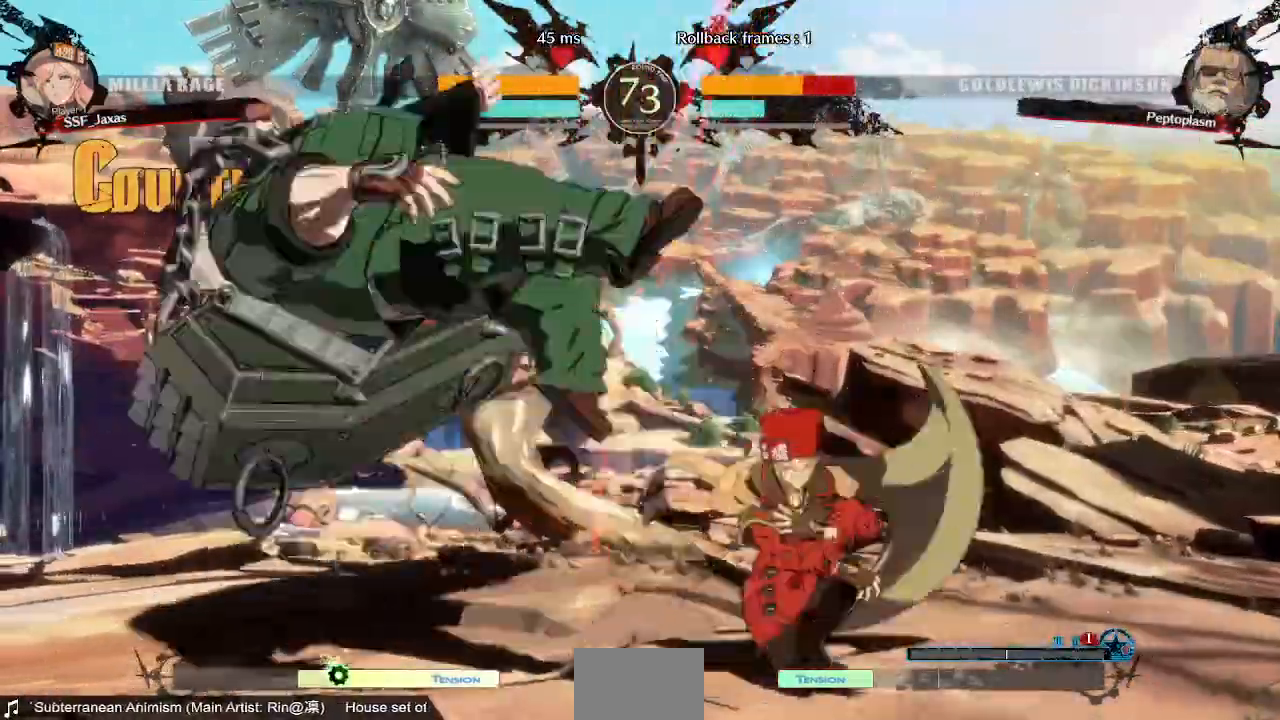
{"dt_ms": 520, "buttons": []}